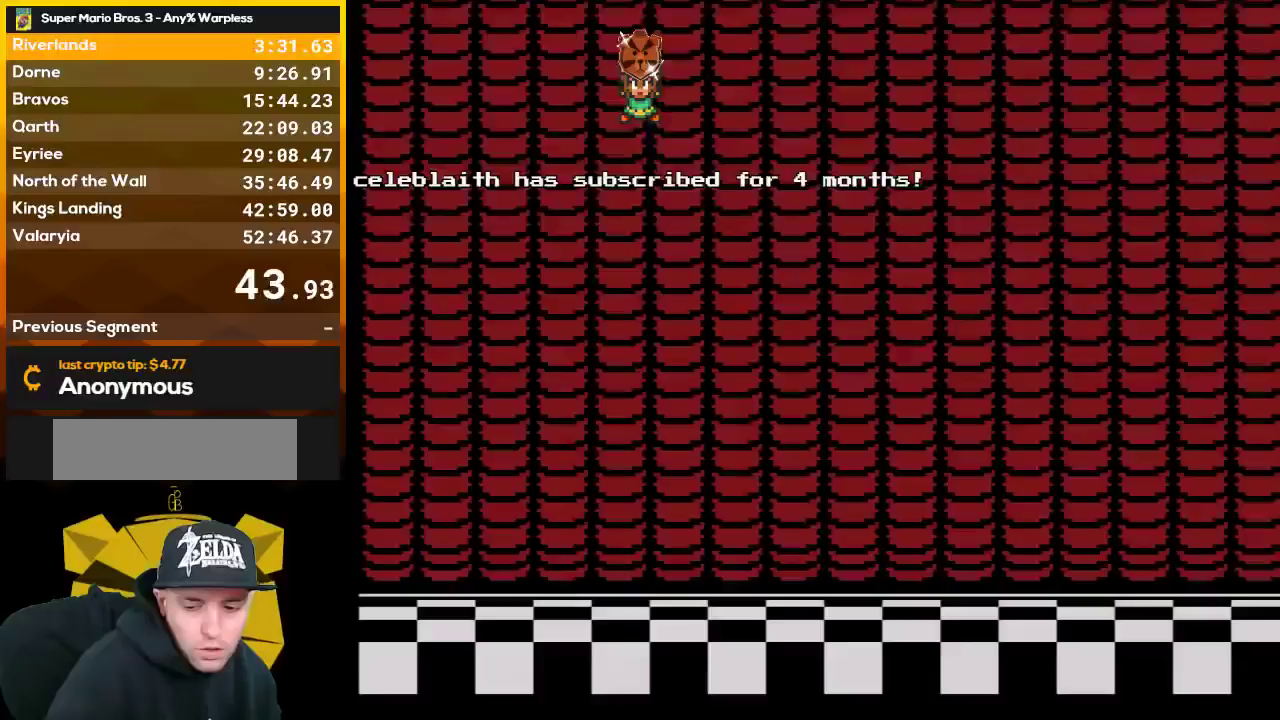
Gameplay with a controller (Nintendo layout); each line is a JSON object with the inputs held at the frame after it. "events" lists button and stick changes between this image and that frame as [ms after this image, input, new state], when the widget could be followed in between. Not read: L3 R3.
{"buttons": [], "events": []}
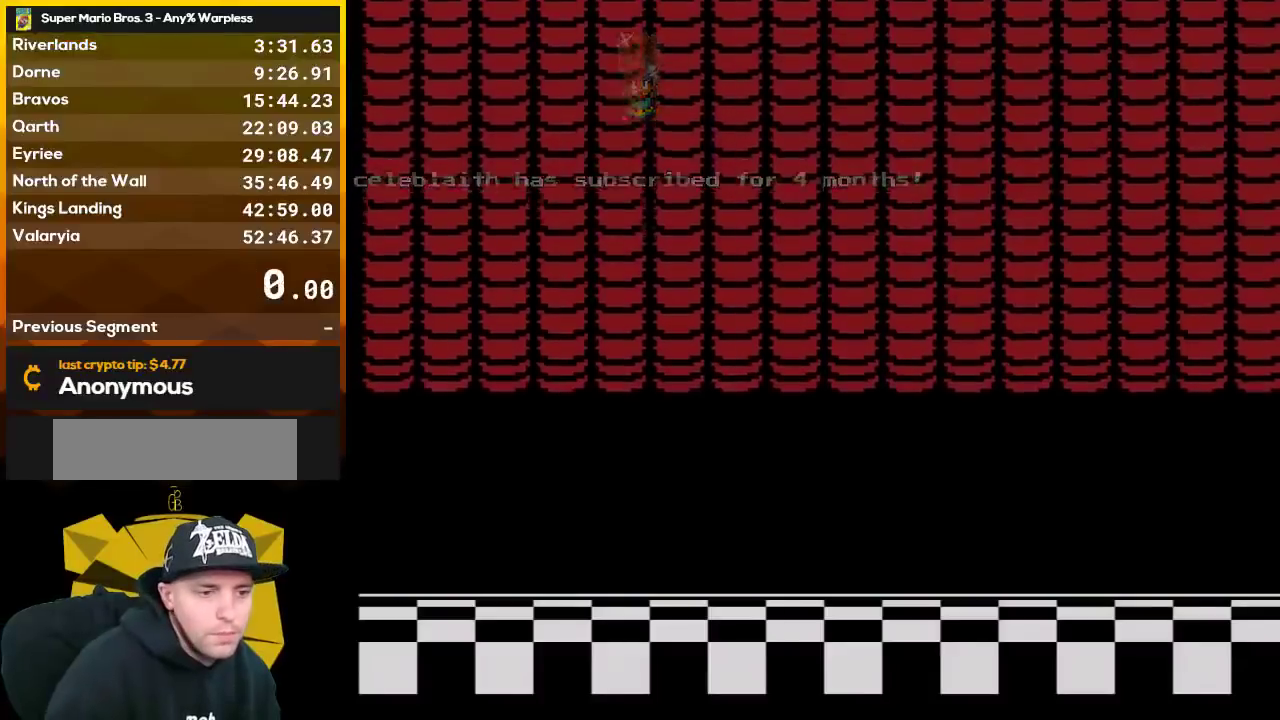
{"buttons": ["START"], "events": [[500, "START", "down"]]}
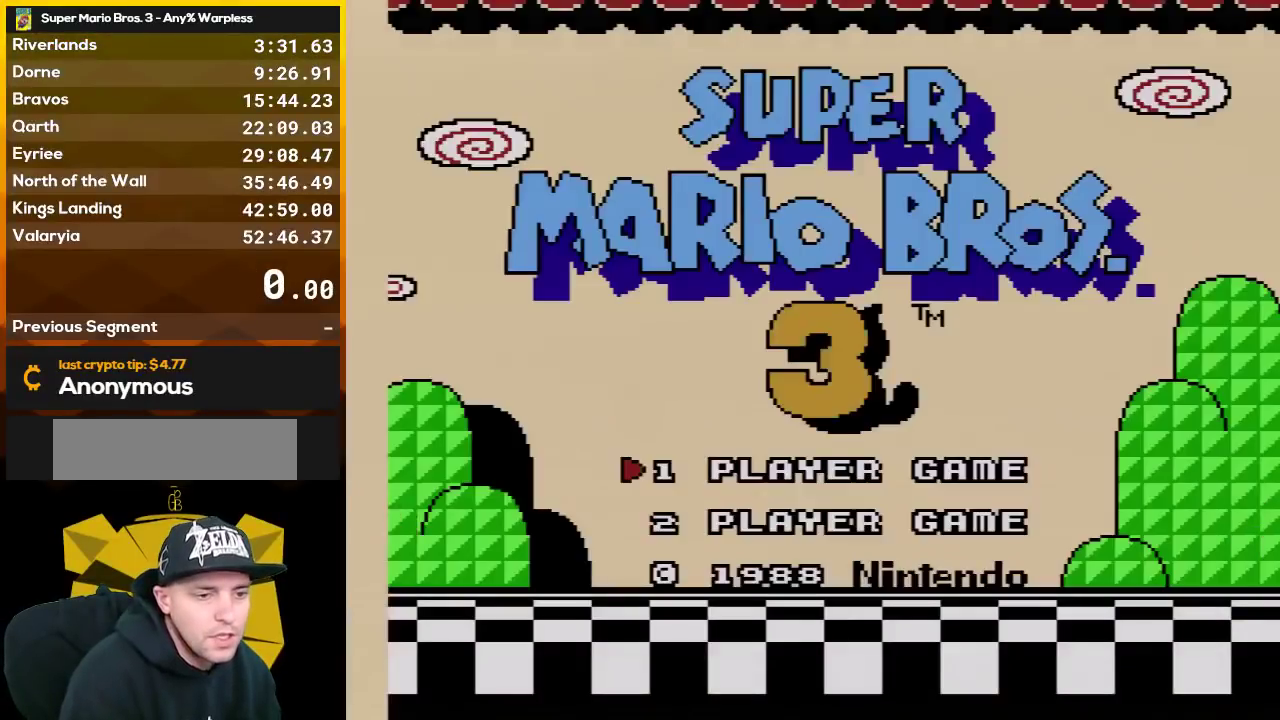
{"buttons": [], "events": [[117, "START", "up"]]}
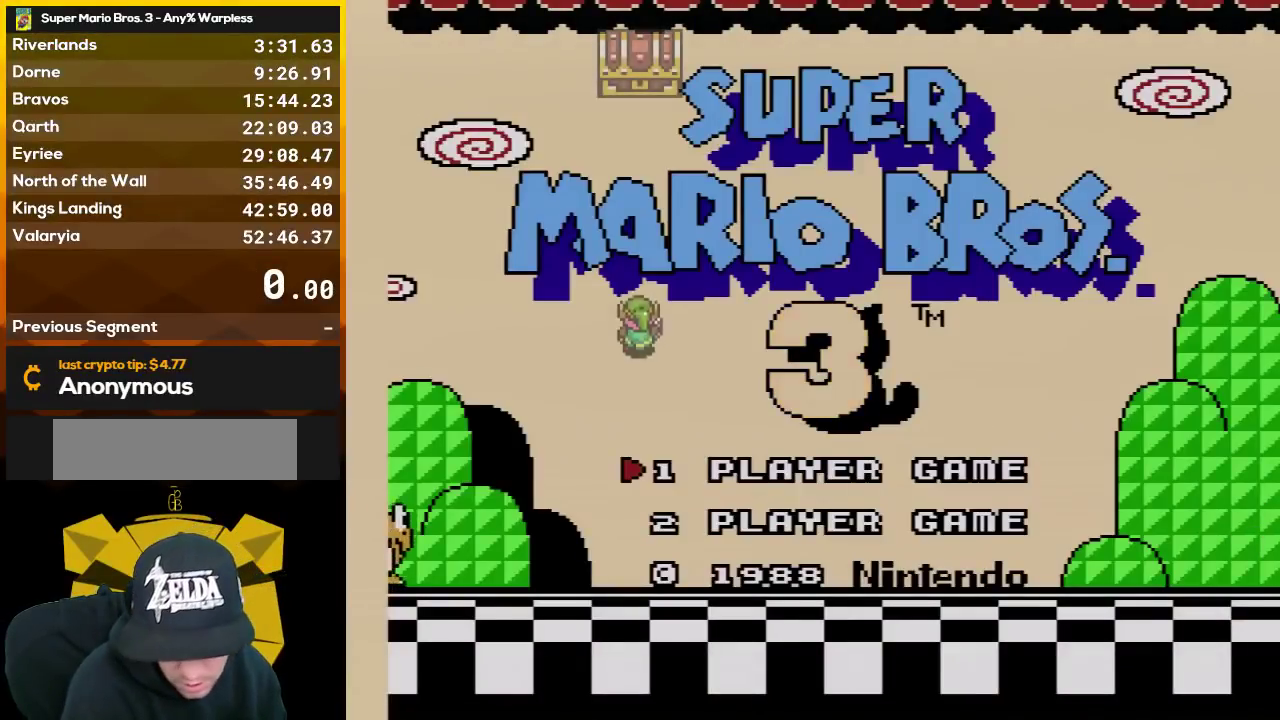
{"buttons": [], "events": []}
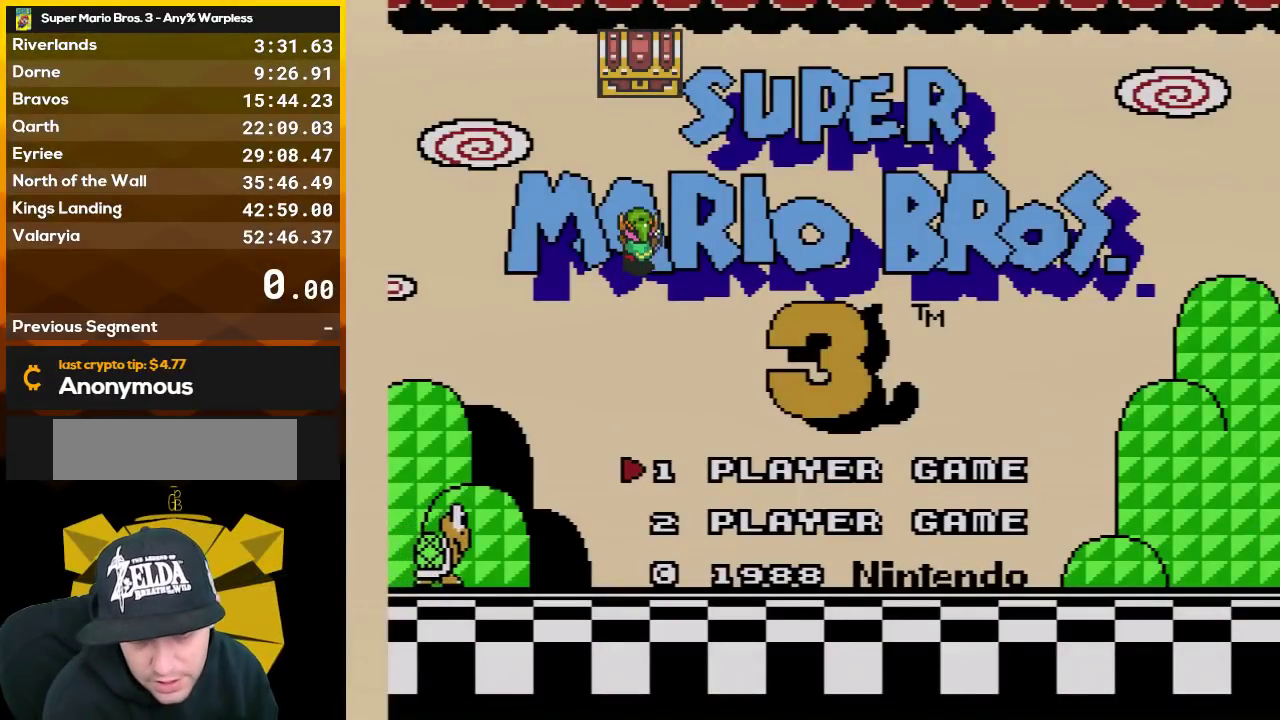
{"buttons": ["START"], "events": [[350, "START", "down"]]}
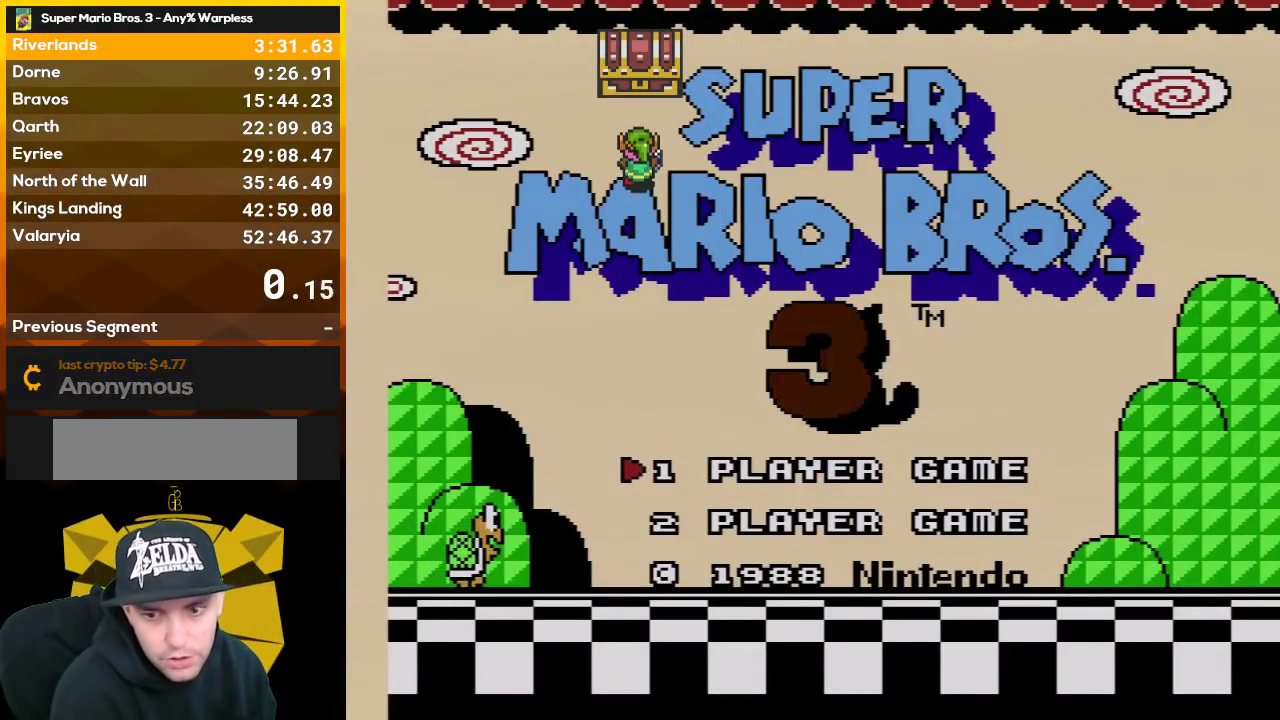
{"buttons": [], "events": [[67, "START", "up"]]}
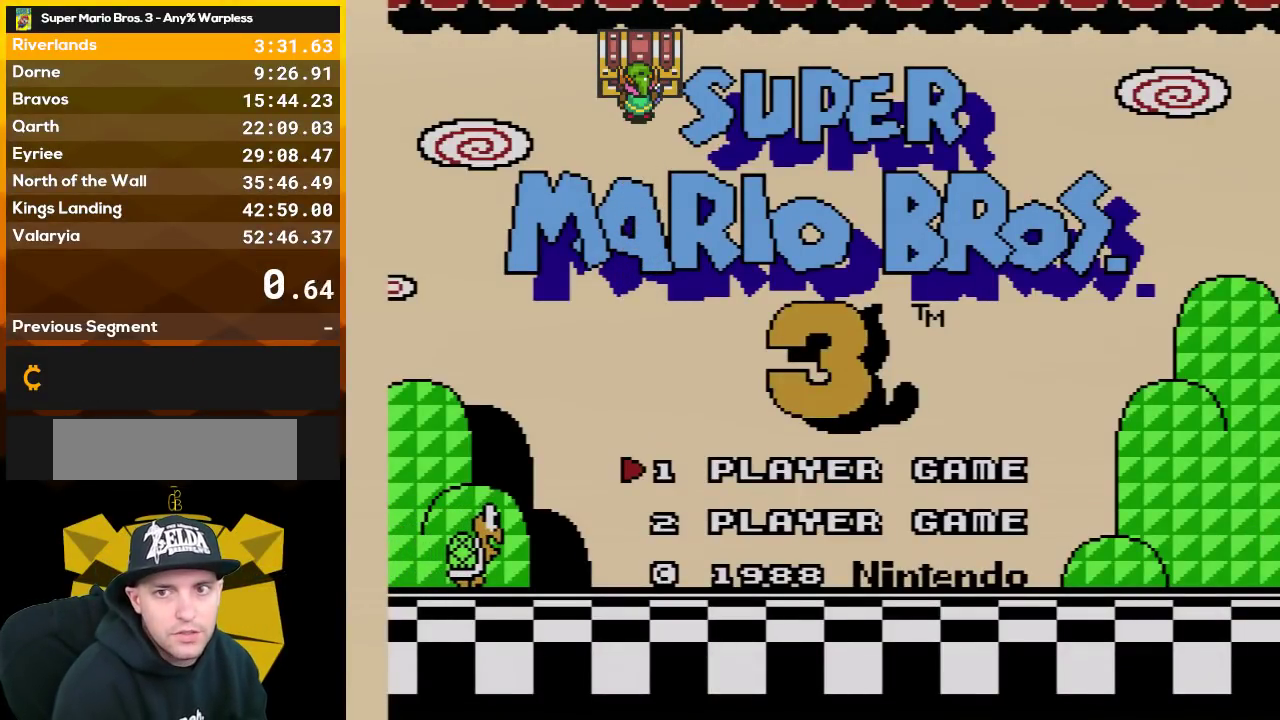
{"buttons": ["A"], "events": [[483, "A", "down"]]}
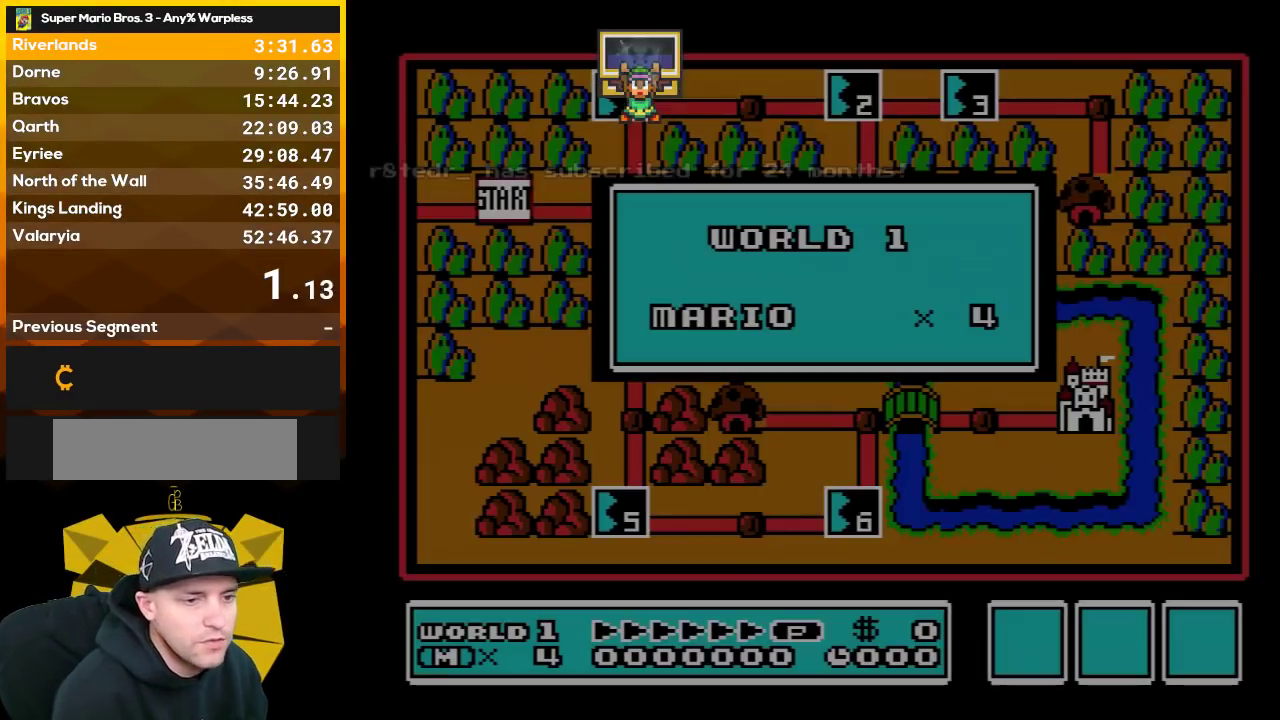
{"buttons": ["B"], "events": [[100, "A", "up"], [233, "B", "down"], [267, "A", "down"], [333, "A", "up"], [350, "B", "up"], [483, "B", "down"]]}
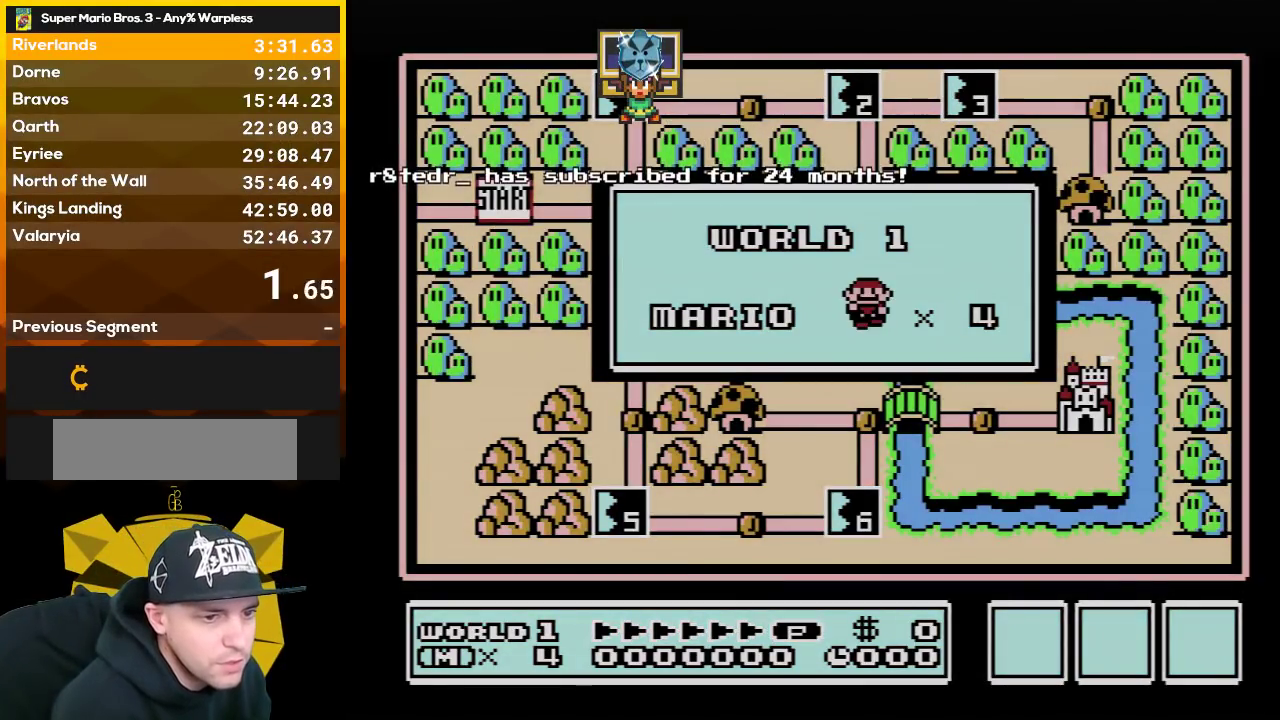
{"buttons": [], "events": [[17, "B", "up"]]}
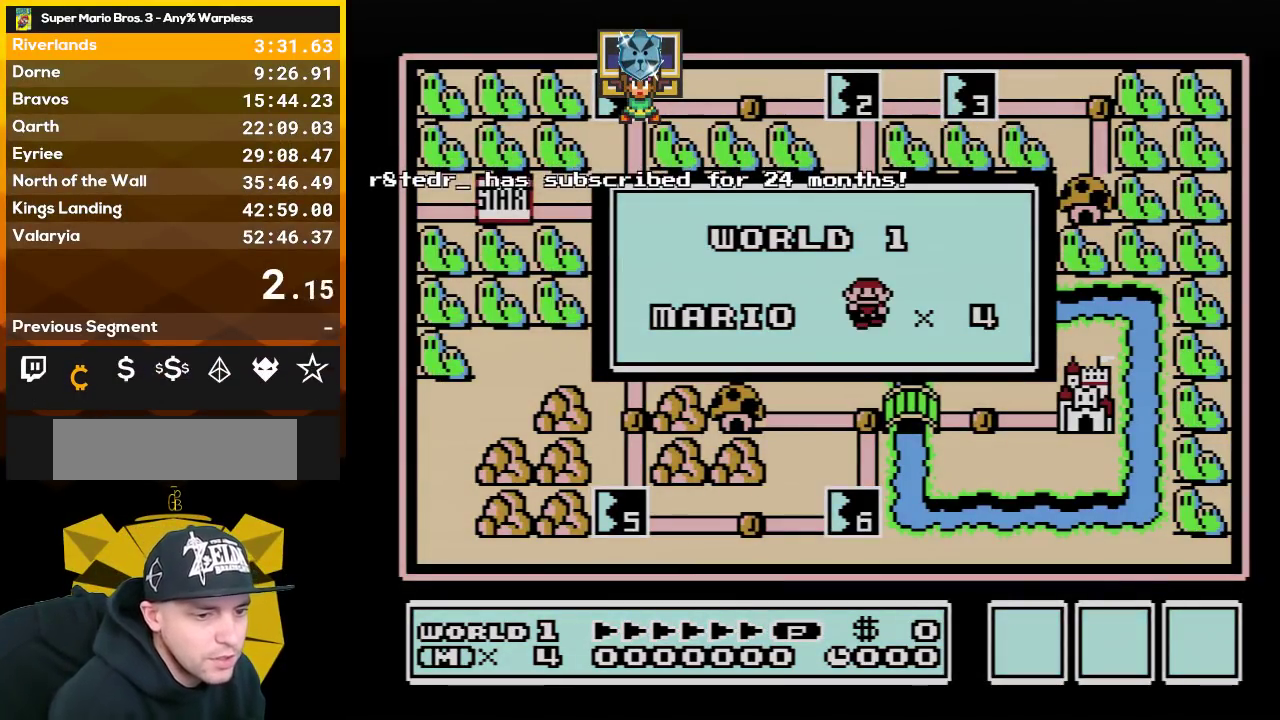
{"buttons": [], "events": []}
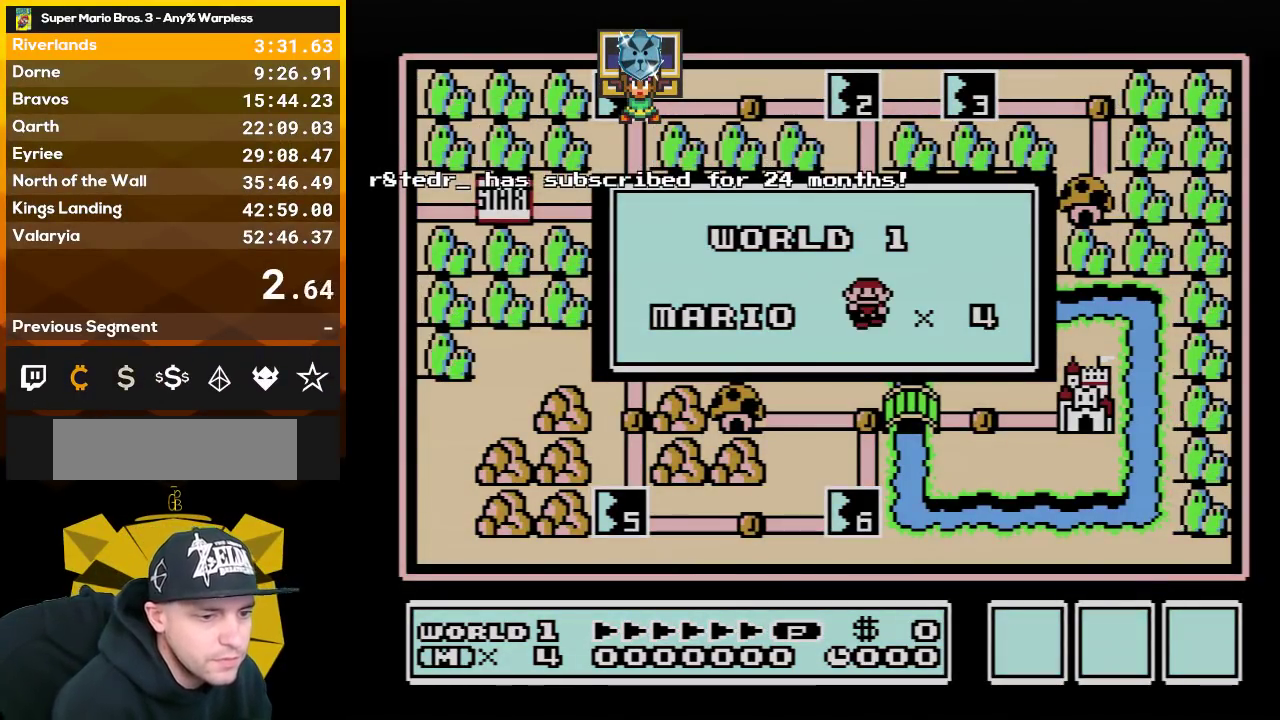
{"buttons": [], "events": []}
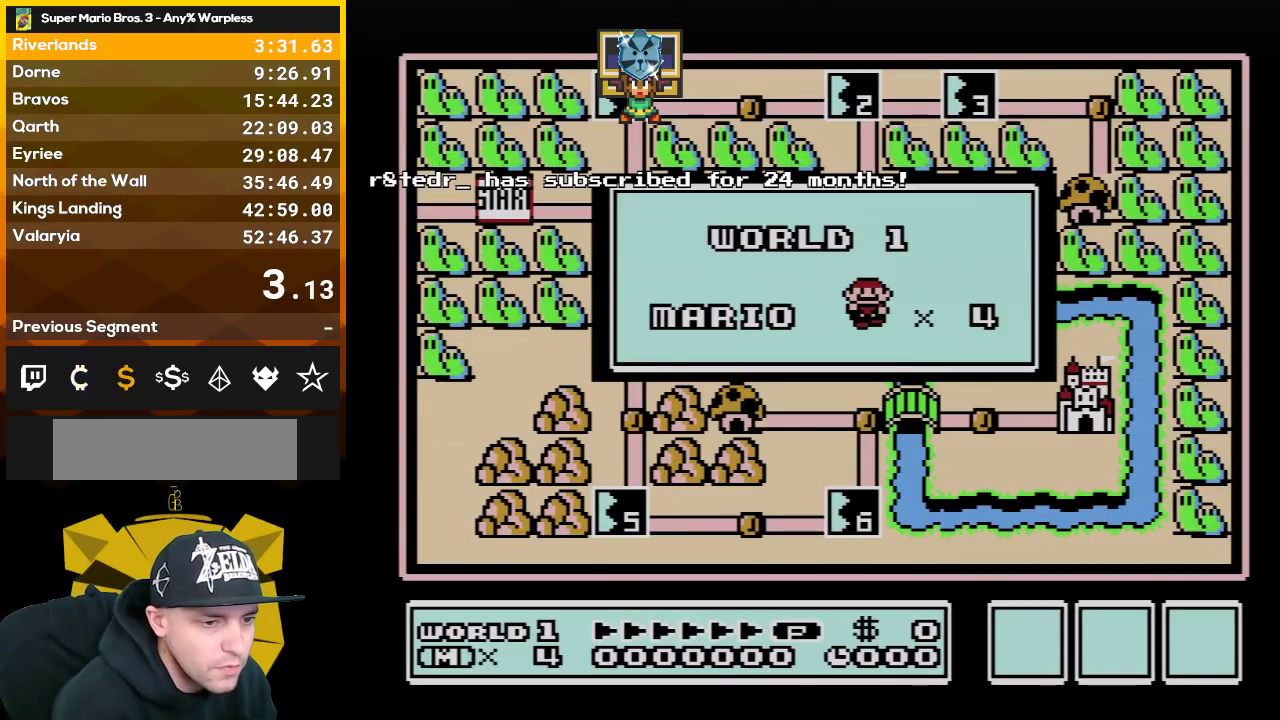
{"buttons": [], "events": []}
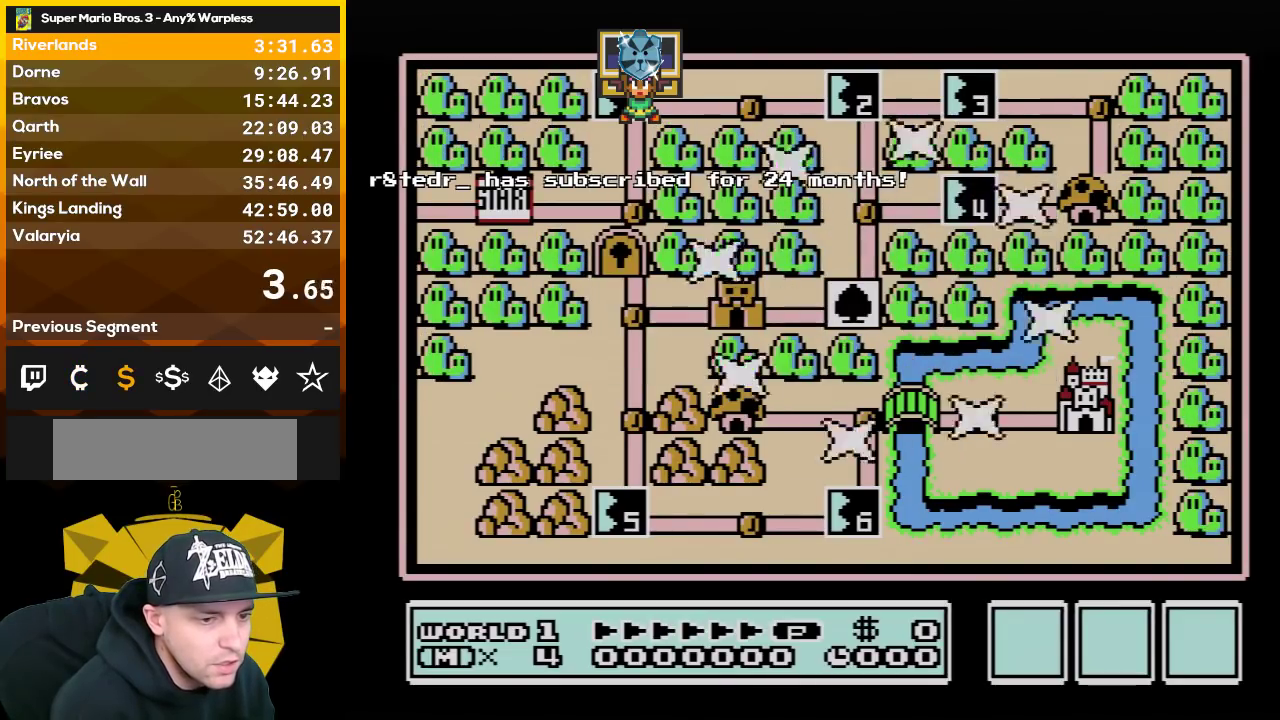
{"buttons": [], "events": []}
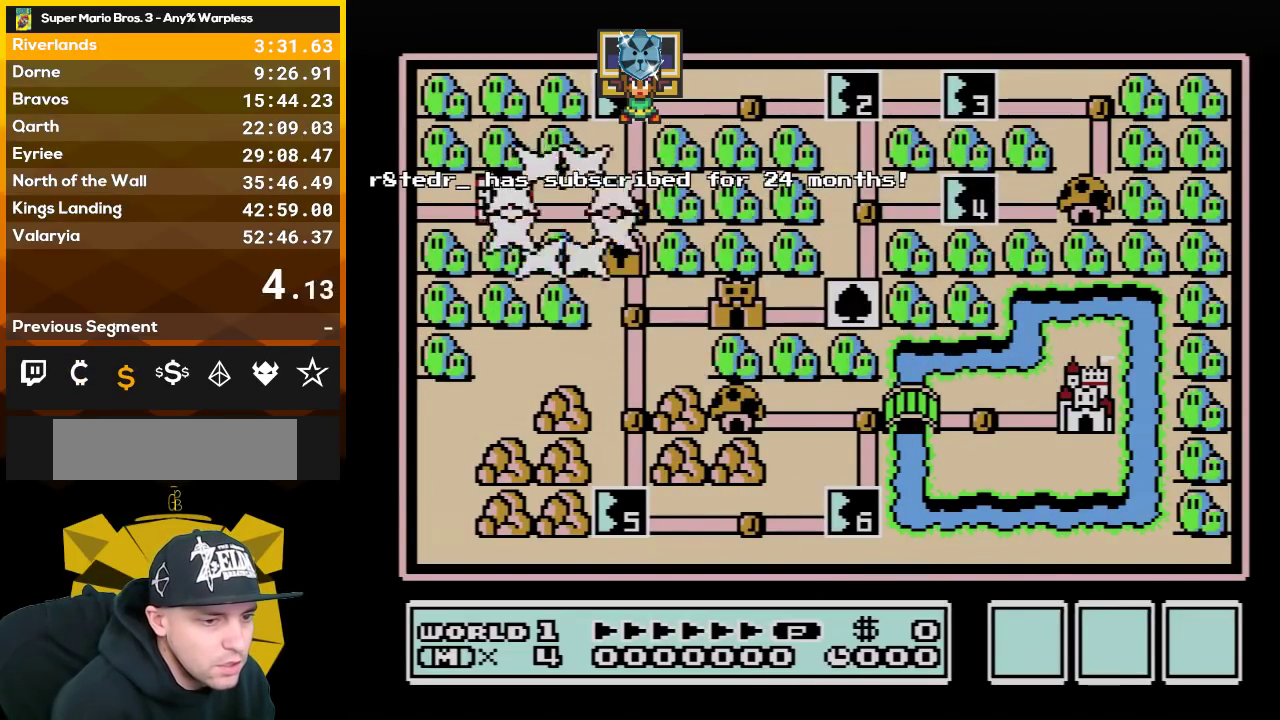
{"buttons": [], "events": [[200, "DPAD_RIGHT", "down"], [350, "DPAD_RIGHT", "up"]]}
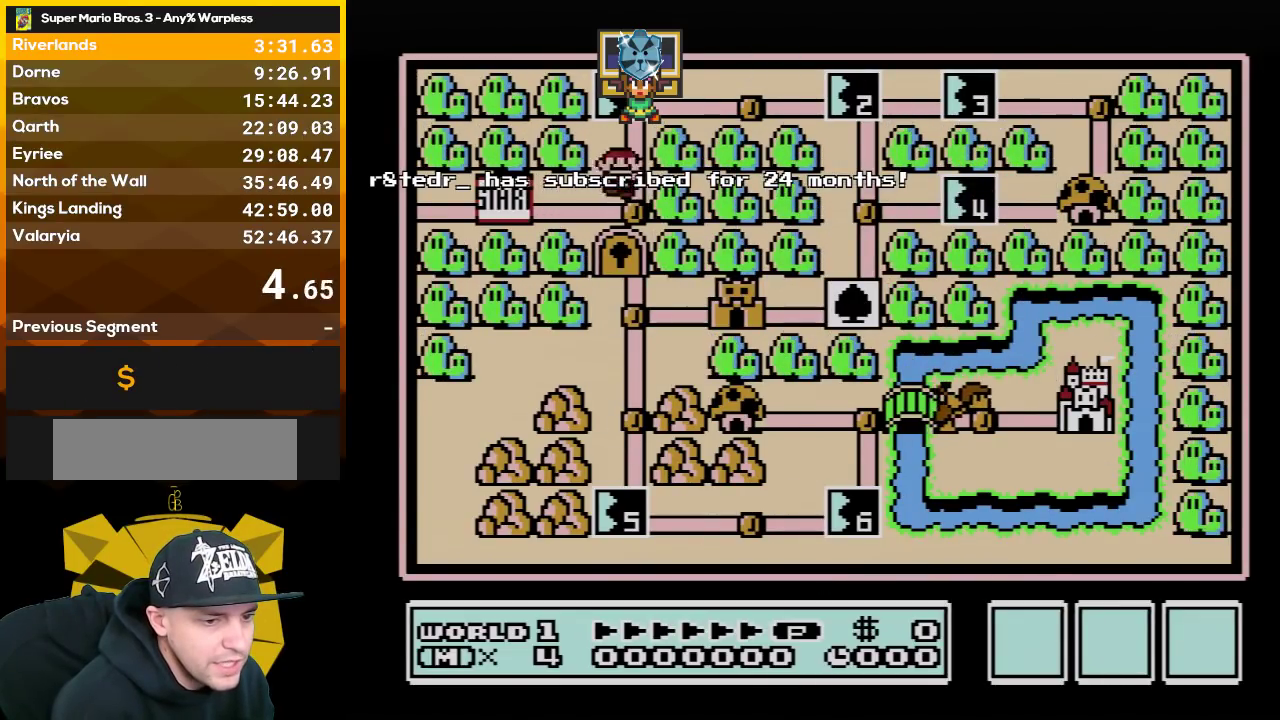
{"buttons": [], "events": [[17, "DPAD_UP", "down"], [167, "DPAD_UP", "up"]]}
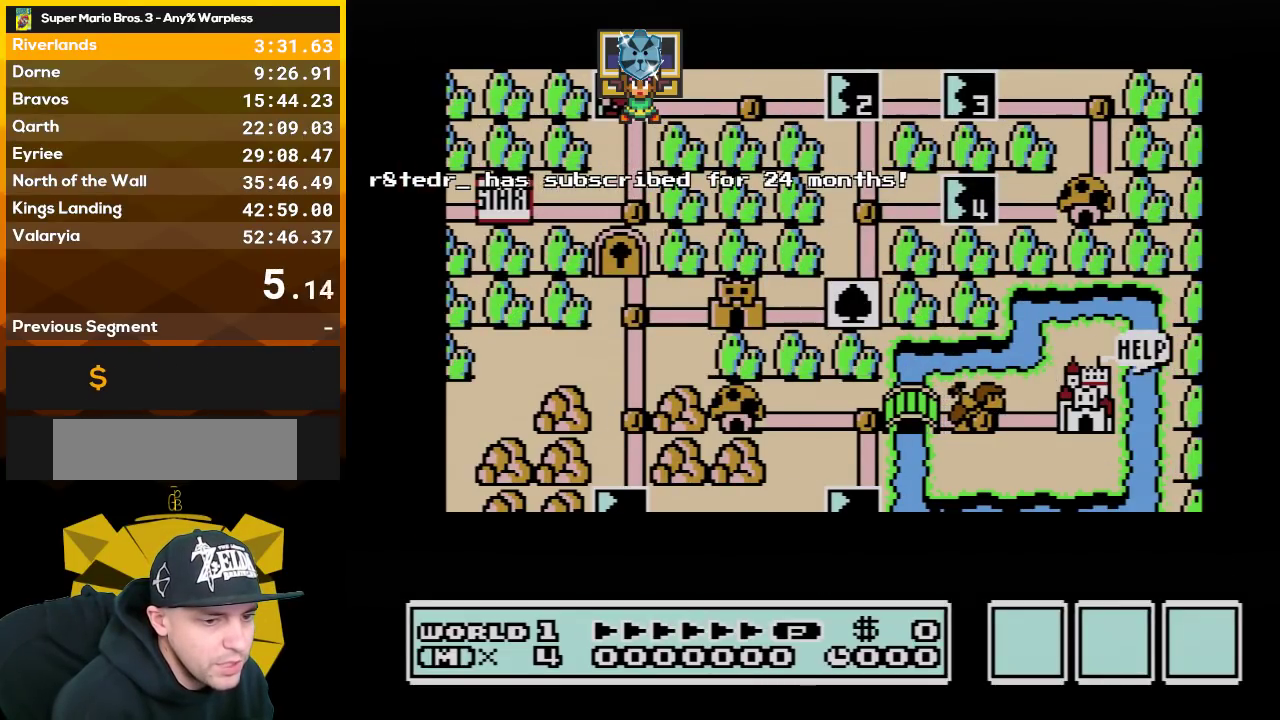
{"buttons": [], "events": []}
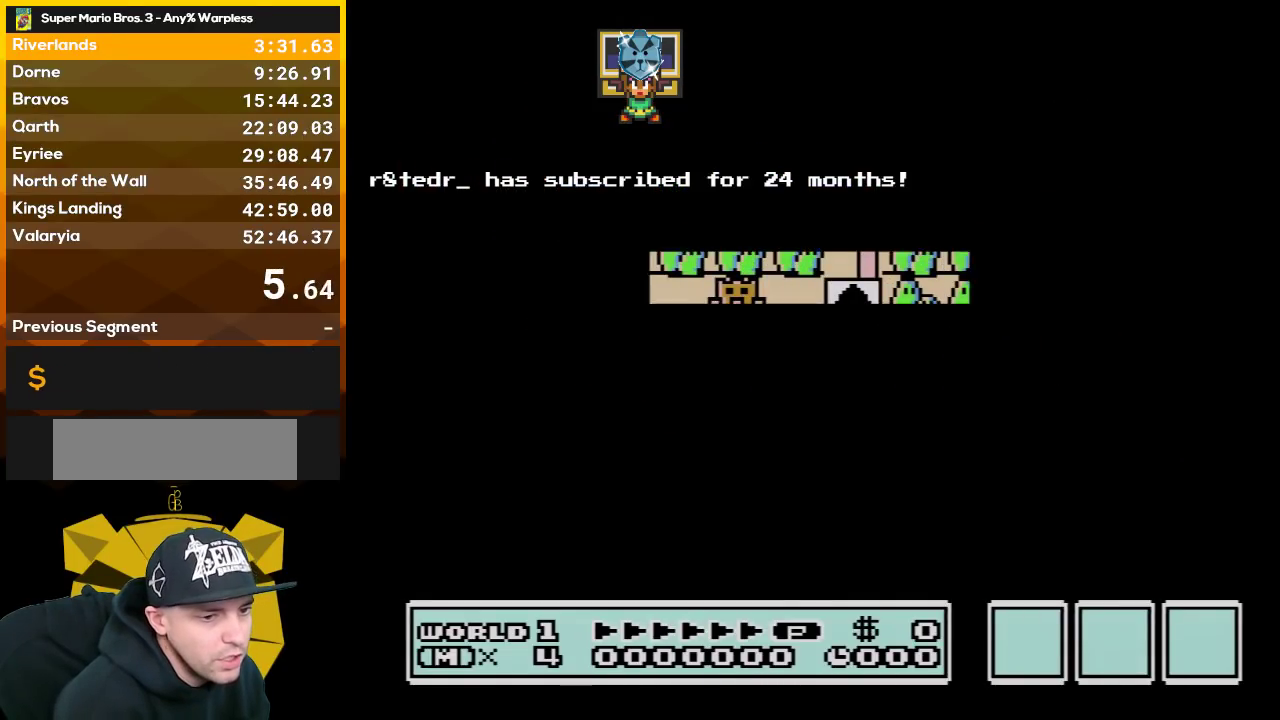
{"buttons": ["B", "DPAD_RIGHT"], "events": [[417, "B", "down"], [417, "DPAD_RIGHT", "down"]]}
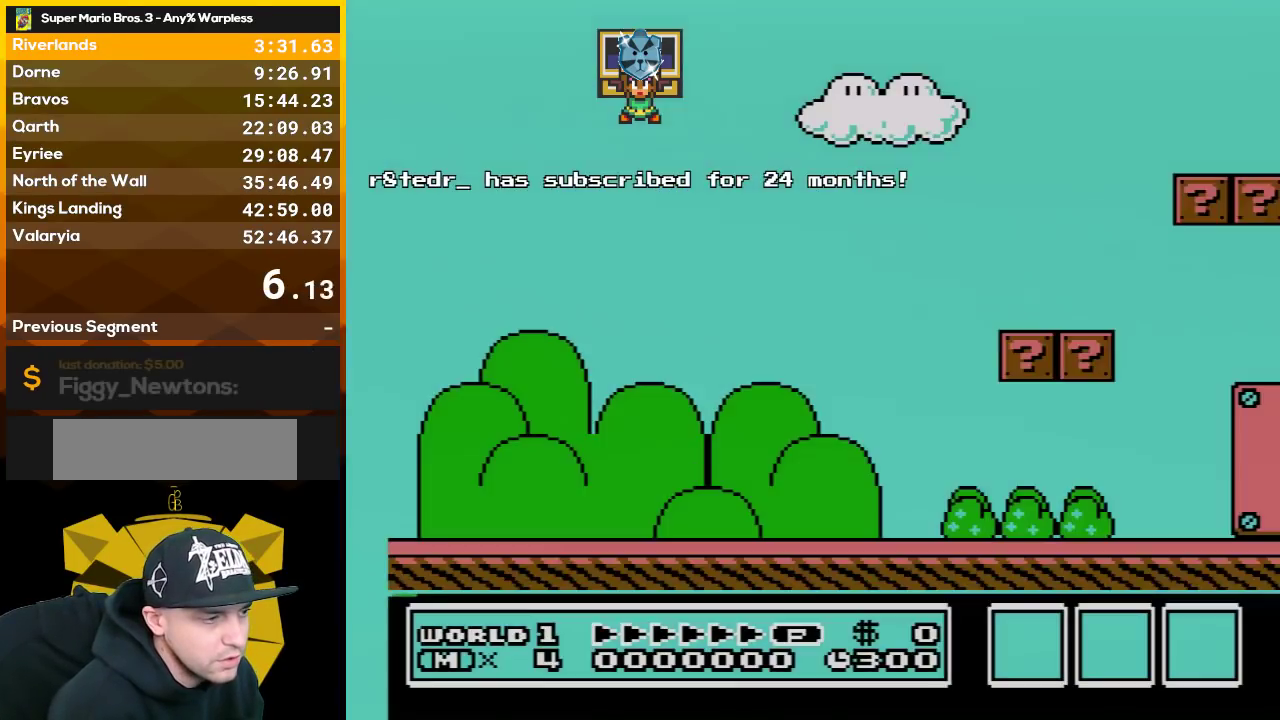
{"buttons": ["B", "DPAD_RIGHT"], "events": []}
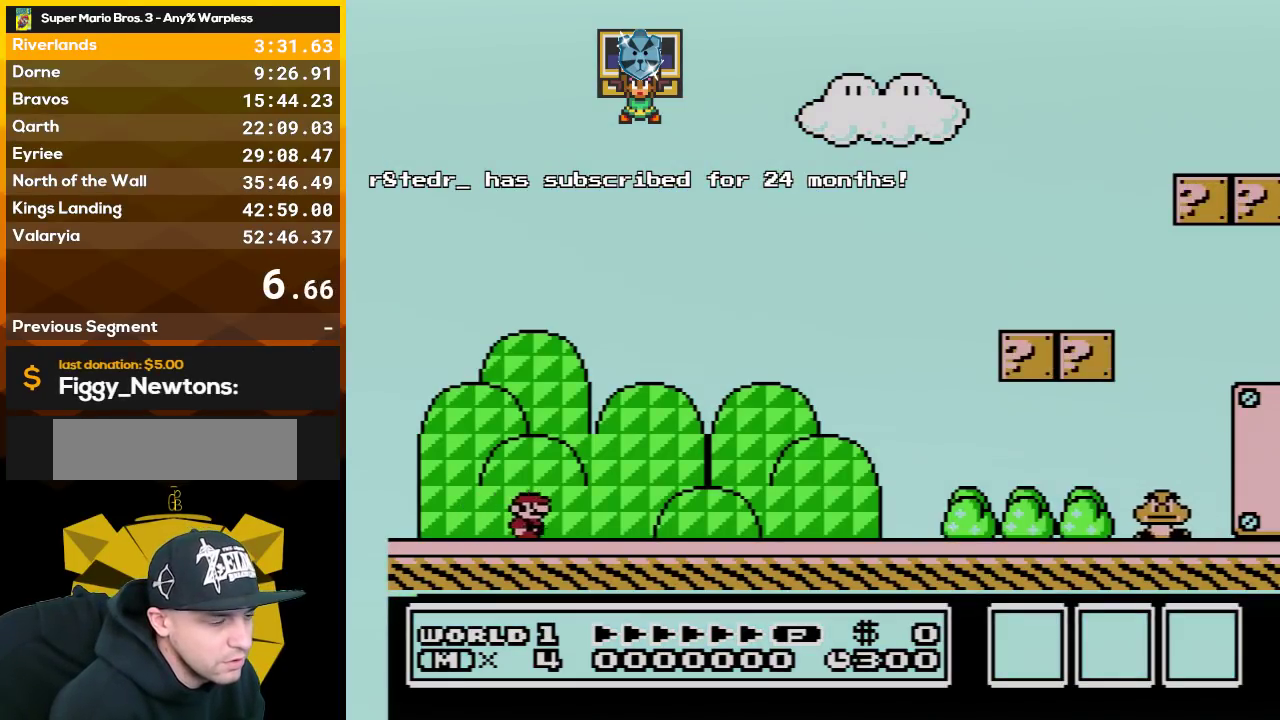
{"buttons": ["B", "DPAD_RIGHT"], "events": []}
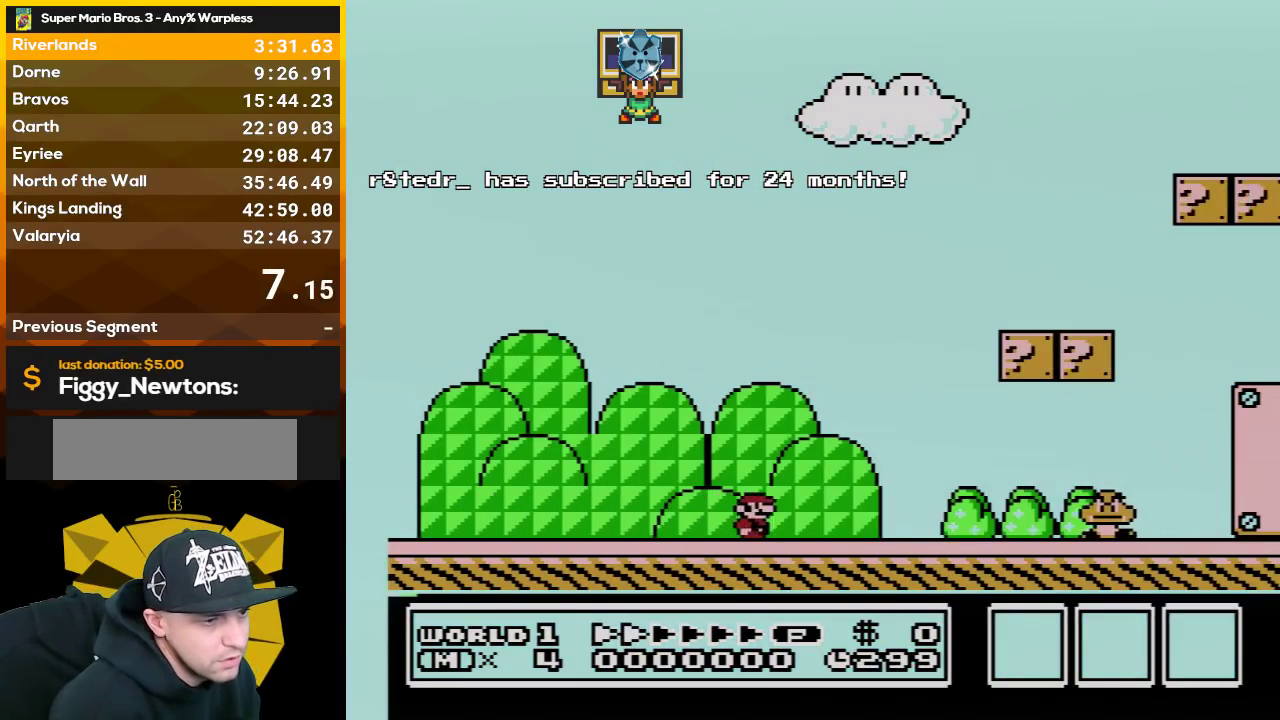
{"buttons": ["A", "B", "DPAD_RIGHT"], "events": [[417, "A", "down"]]}
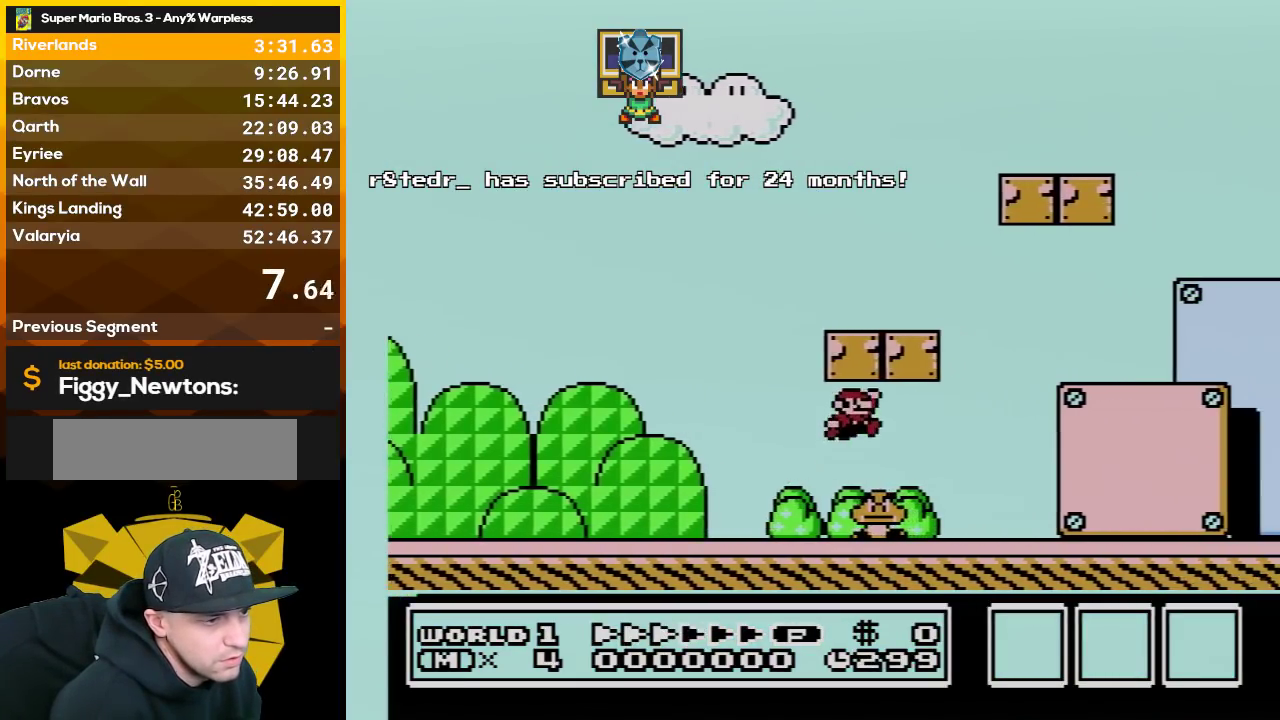
{"buttons": ["B", "DPAD_RIGHT"], "events": [[67, "A", "up"]]}
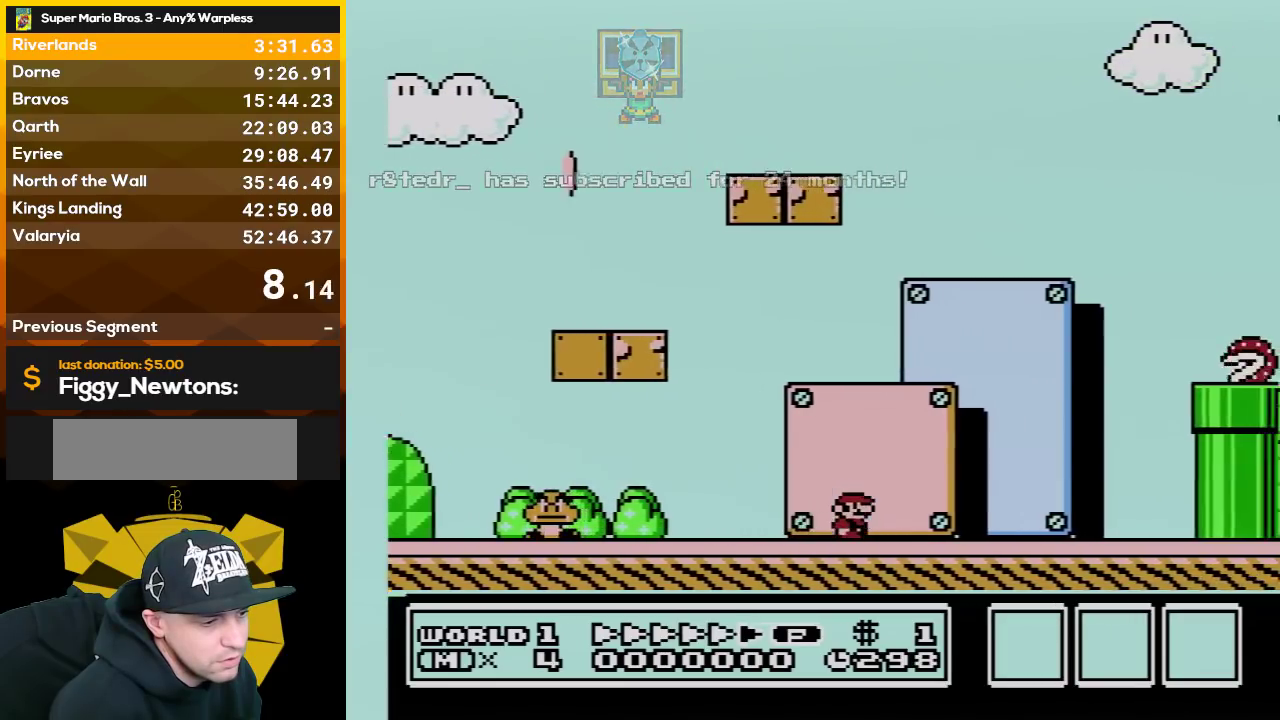
{"buttons": ["A", "B", "DPAD_RIGHT"], "events": [[300, "A", "down"], [300, "DPAD_RIGHT", "up"], [317, "DPAD_LEFT", "down"], [450, "DPAD_LEFT", "up"], [450, "DPAD_RIGHT", "down"]]}
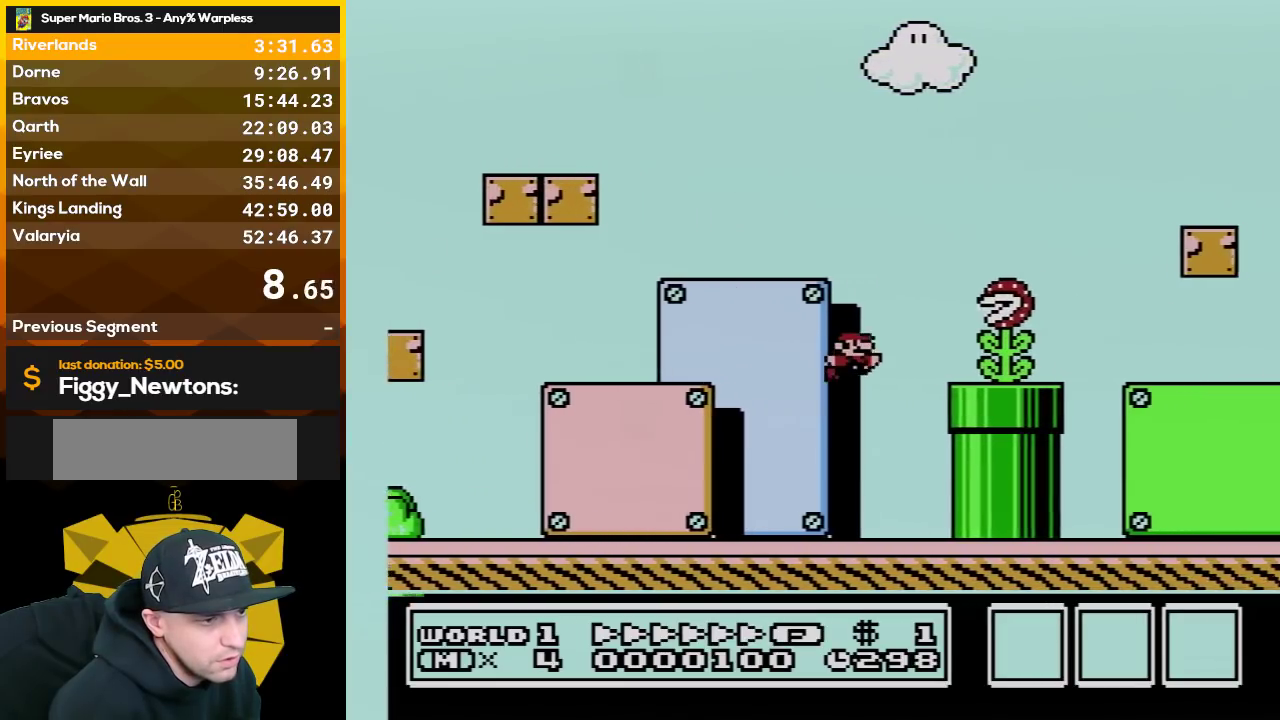
{"buttons": ["B", "DPAD_RIGHT"], "events": [[333, "A", "up"]]}
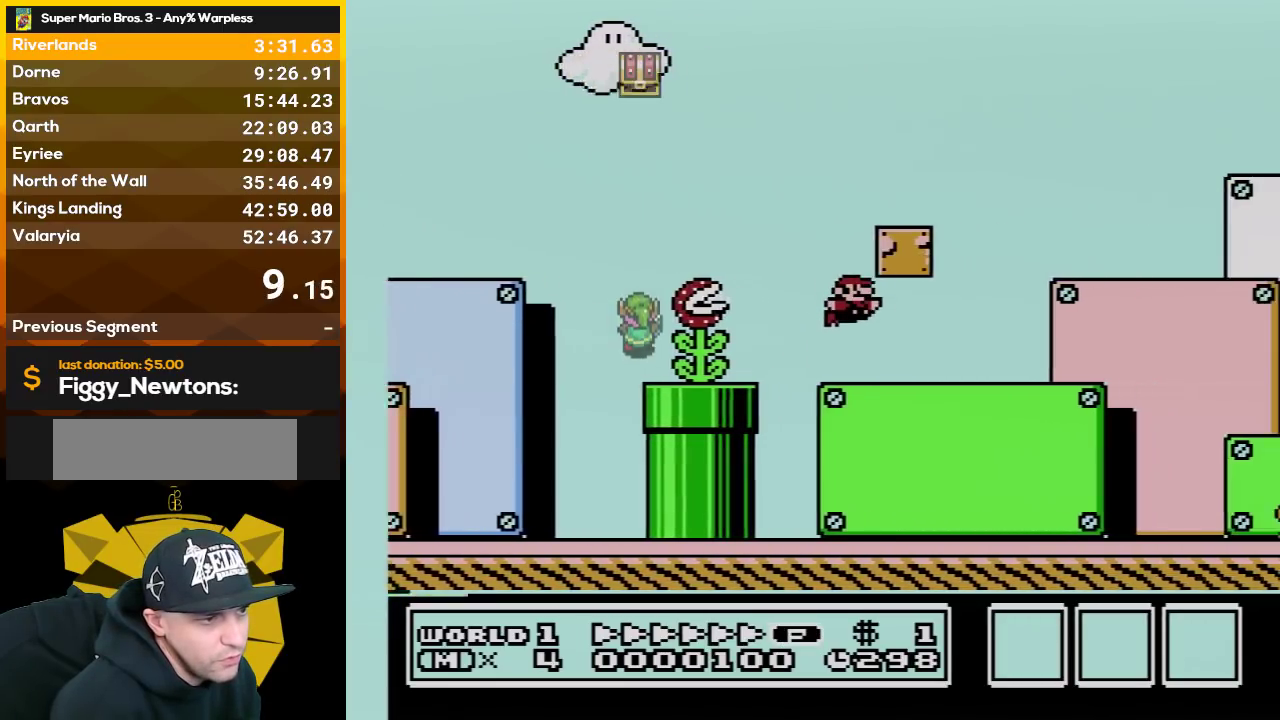
{"buttons": ["B", "DPAD_RIGHT"], "events": []}